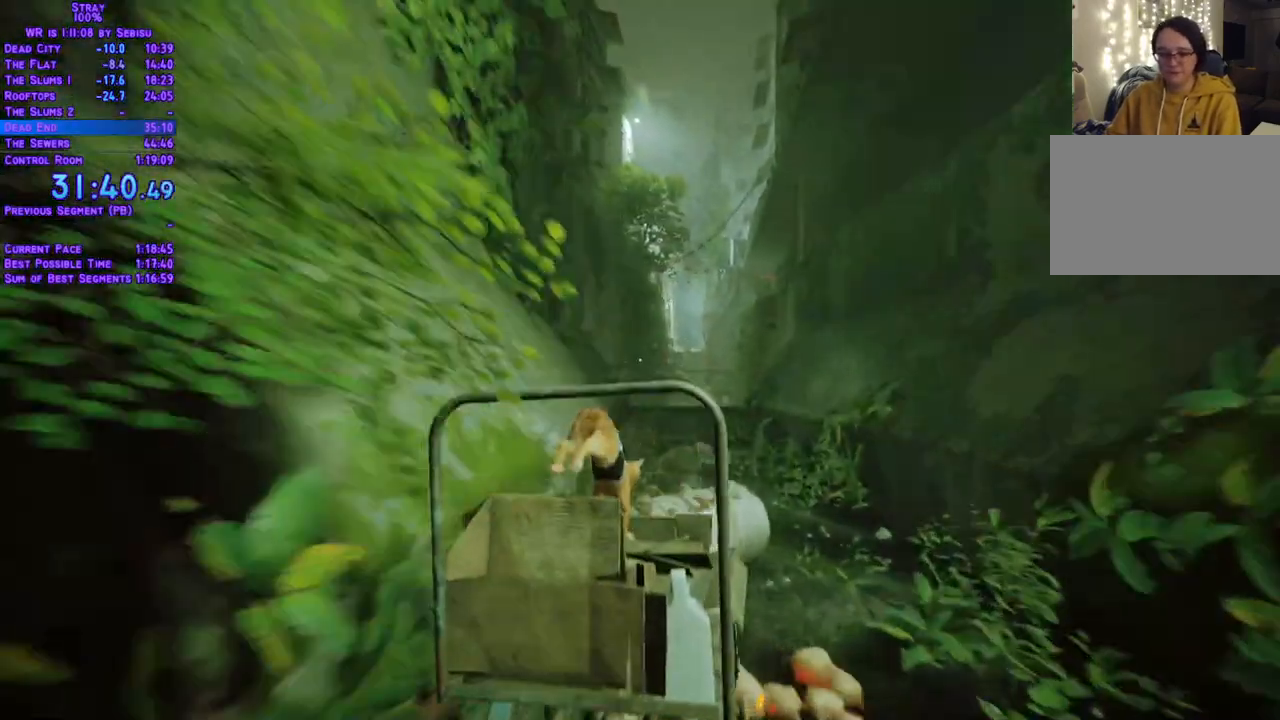
Gameplay with a controller (Xbox layout); each line is a JSON object with the inputs held at the frame after it. "events" lists button and stick changes between this image and that frame as [ms after this image, input, new state], when the widget could be followed in between. Not read: L3 R3 SELECT START.
{"buttons": ["L2", "DPAD_UP"], "left_stick": "center", "right_stick": "center", "events": []}
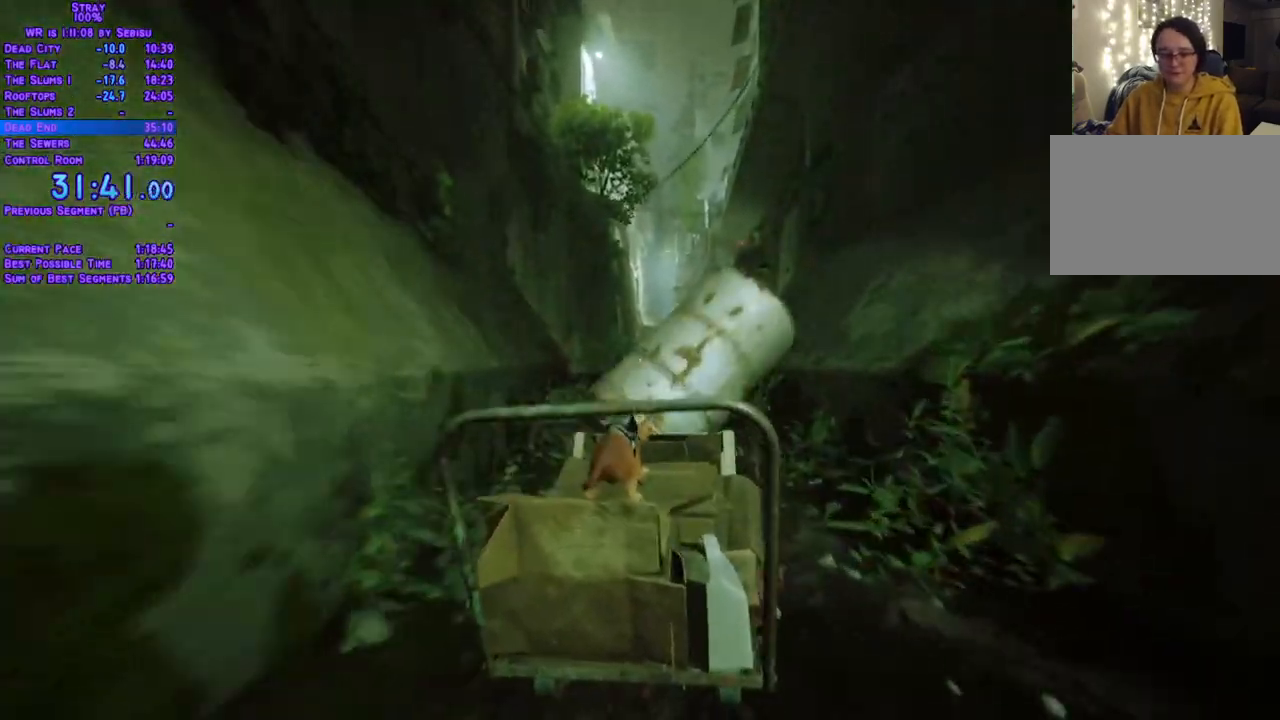
{"buttons": ["L2", "DPAD_UP"], "left_stick": "center", "right_stick": "center"}
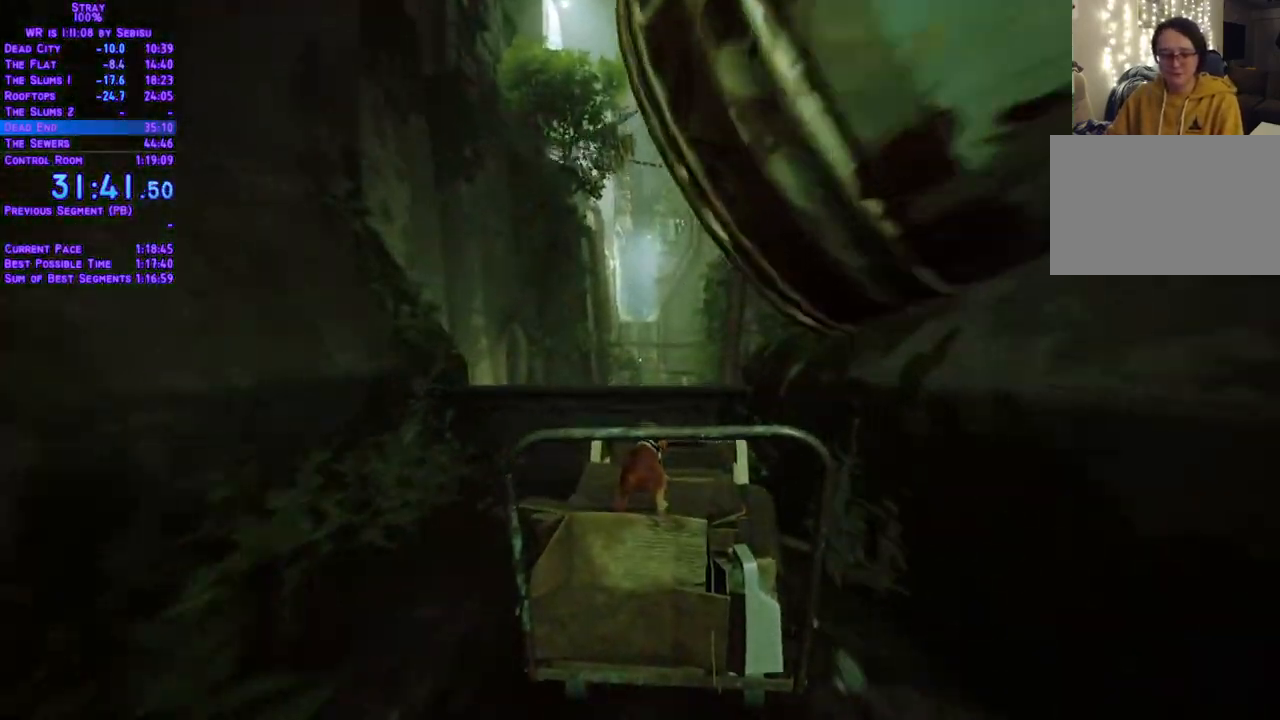
{"buttons": ["L2", "DPAD_UP"], "left_stick": "center", "right_stick": "center", "events": []}
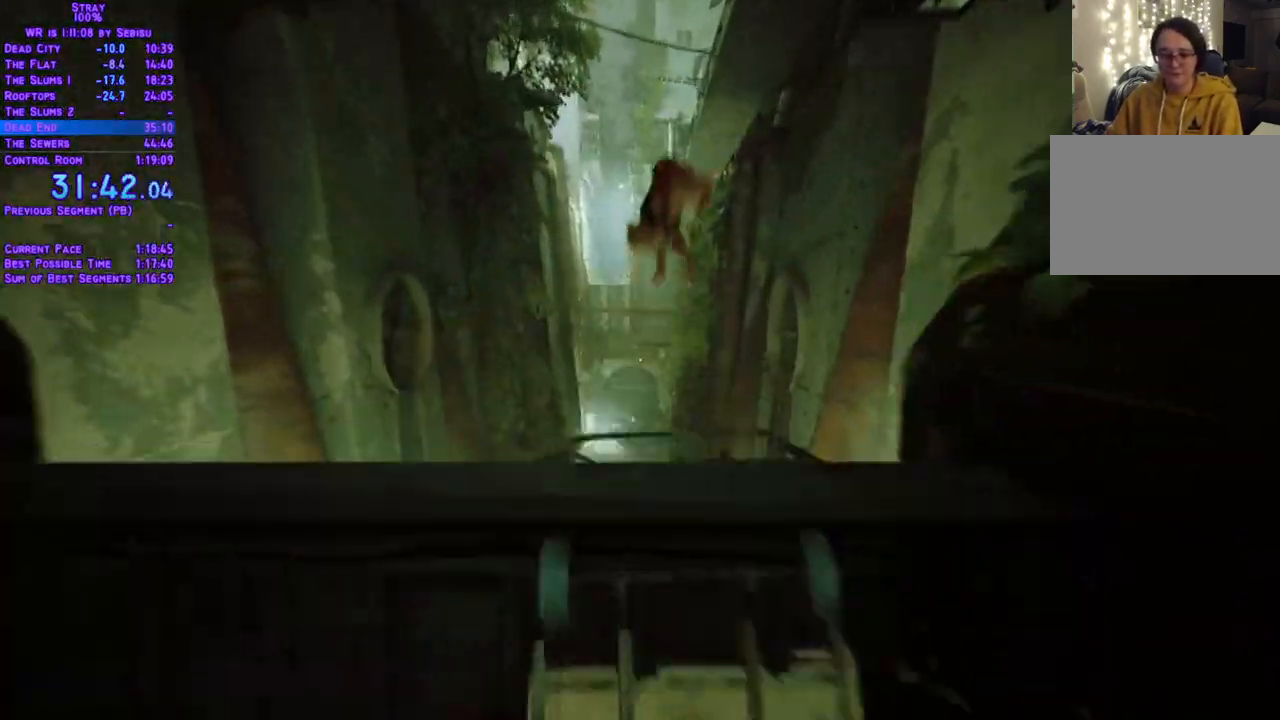
{"buttons": ["L2", "DPAD_UP"], "left_stick": "center", "right_stick": "center"}
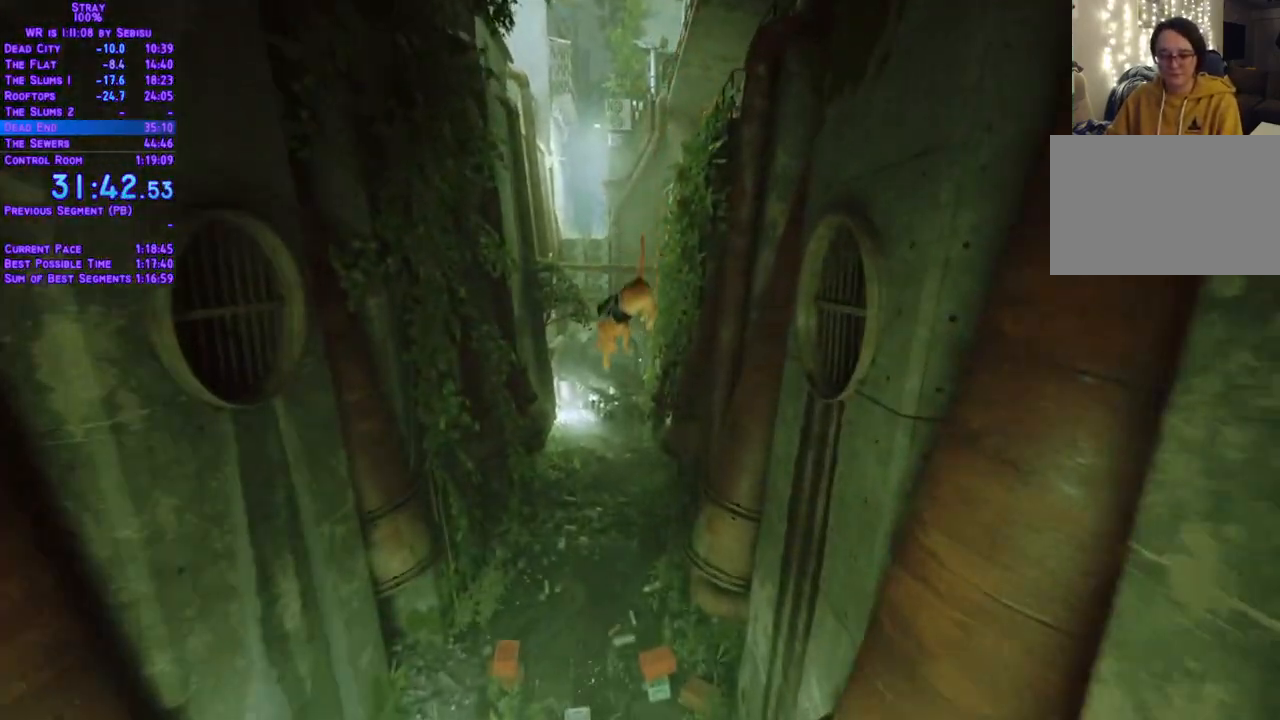
{"buttons": ["L2", "DPAD_UP"], "left_stick": "center", "right_stick": "center"}